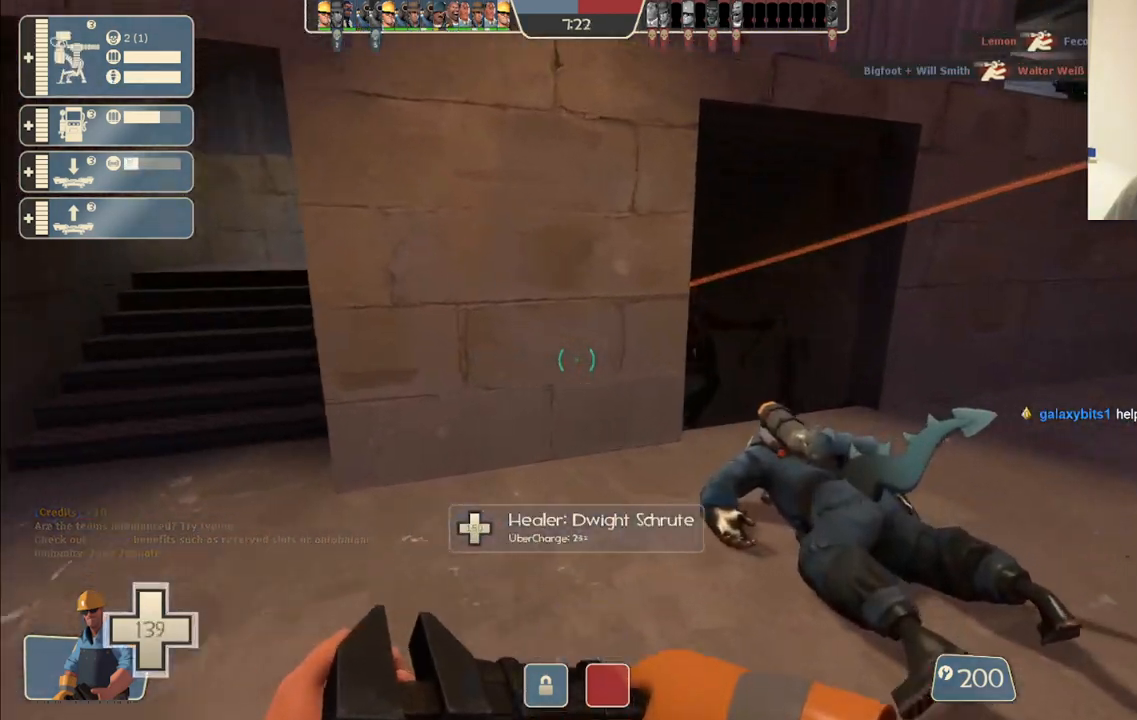
Gameplay with a controller (PlayStation layout); each line is a JSON object with the inputs held at the frame after it. "events" lists button and stick changes between this image and that frame as [ms after this image, input, new state], when the widget could be followed in between.
{"buttons": [], "left_stick": "up", "right_stick": "center", "events": [[233, "left_stick", "up"]]}
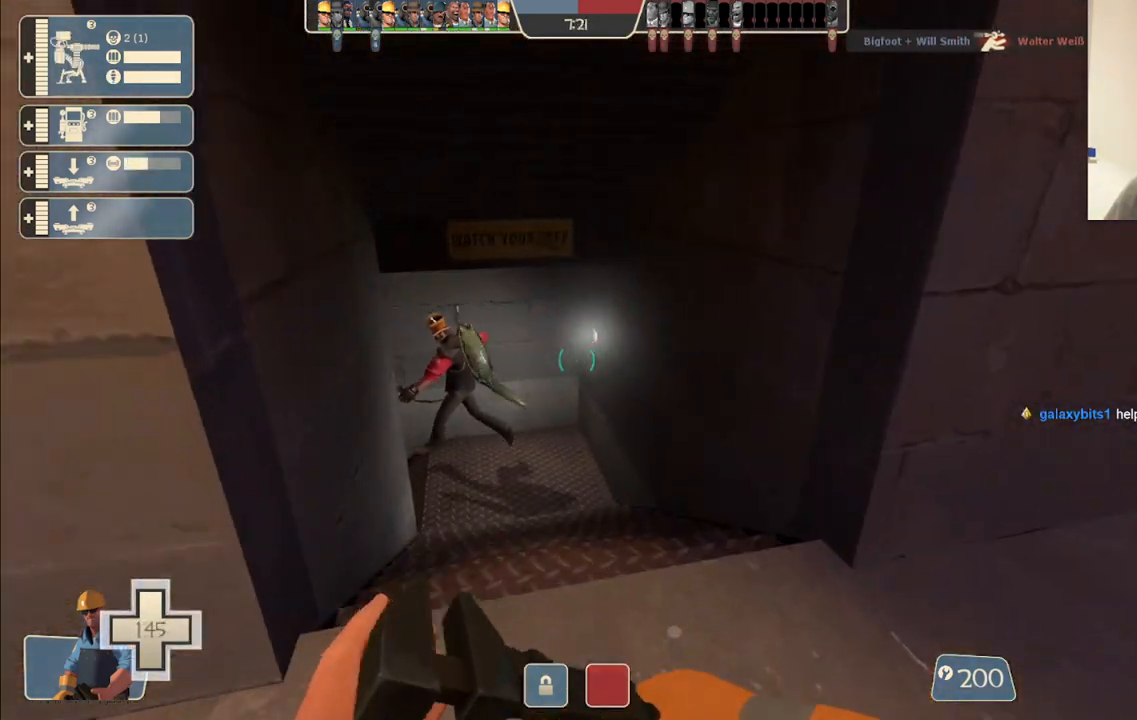
{"buttons": [], "left_stick": "up", "right_stick": "center", "events": []}
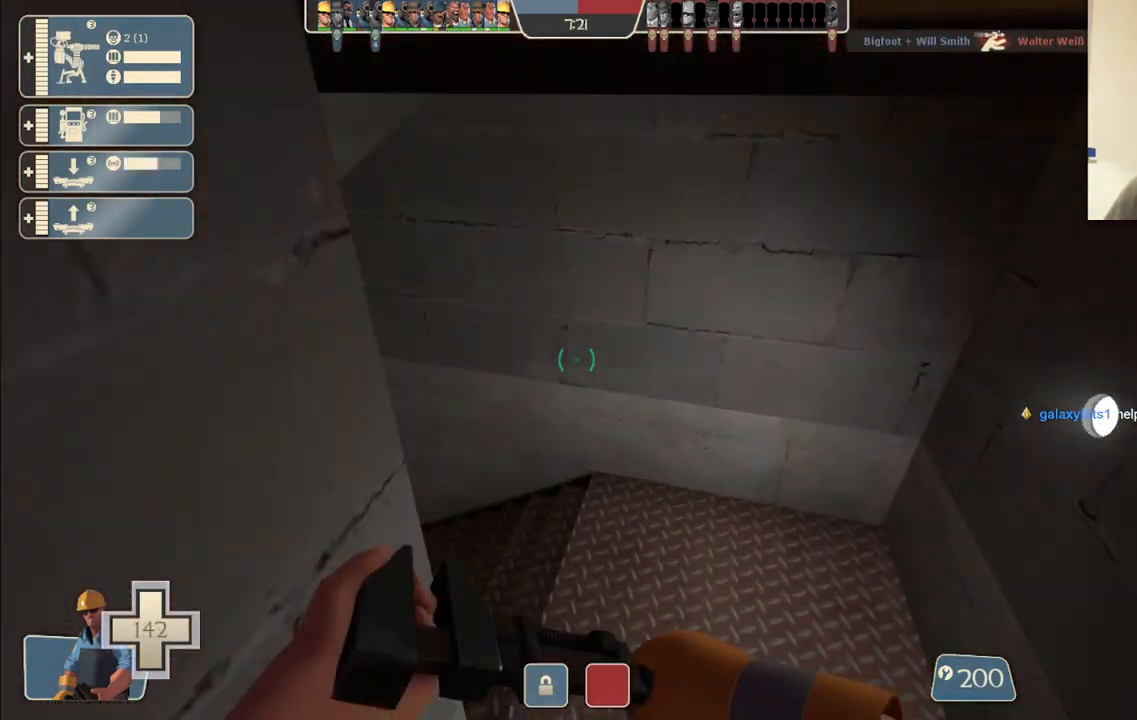
{"buttons": [], "left_stick": "up", "right_stick": "center", "events": []}
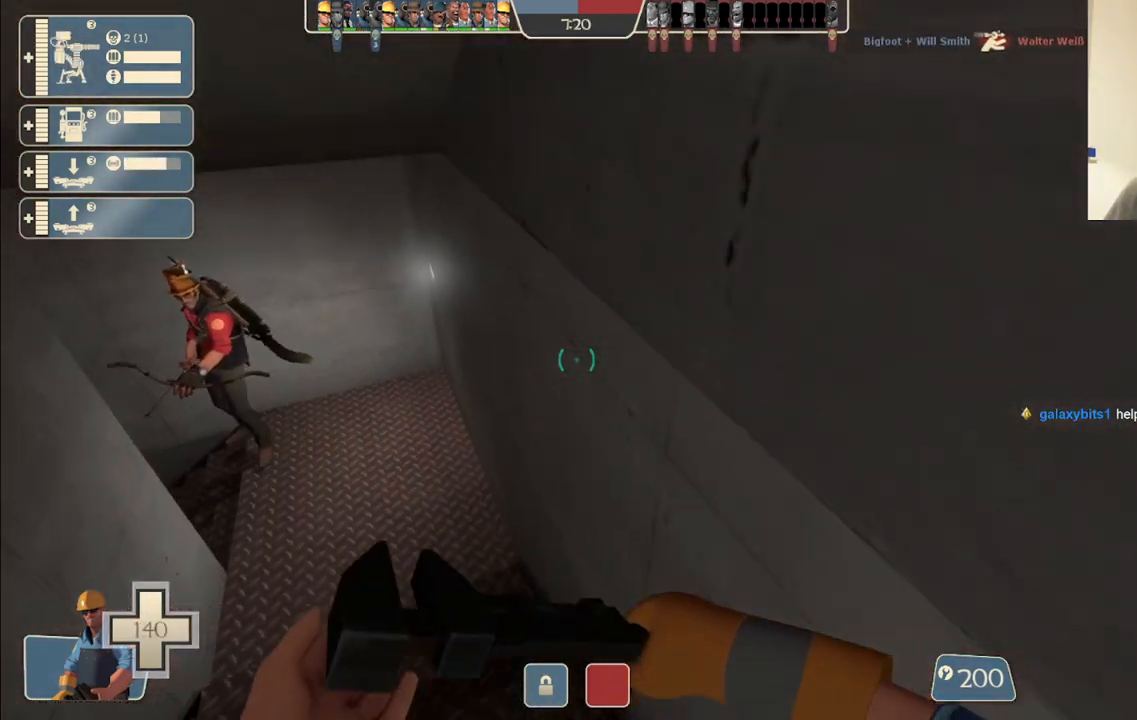
{"buttons": ["R2"], "left_stick": "up", "right_stick": "left", "events": [[233, "right_stick", "left"], [383, "R2", "down"]]}
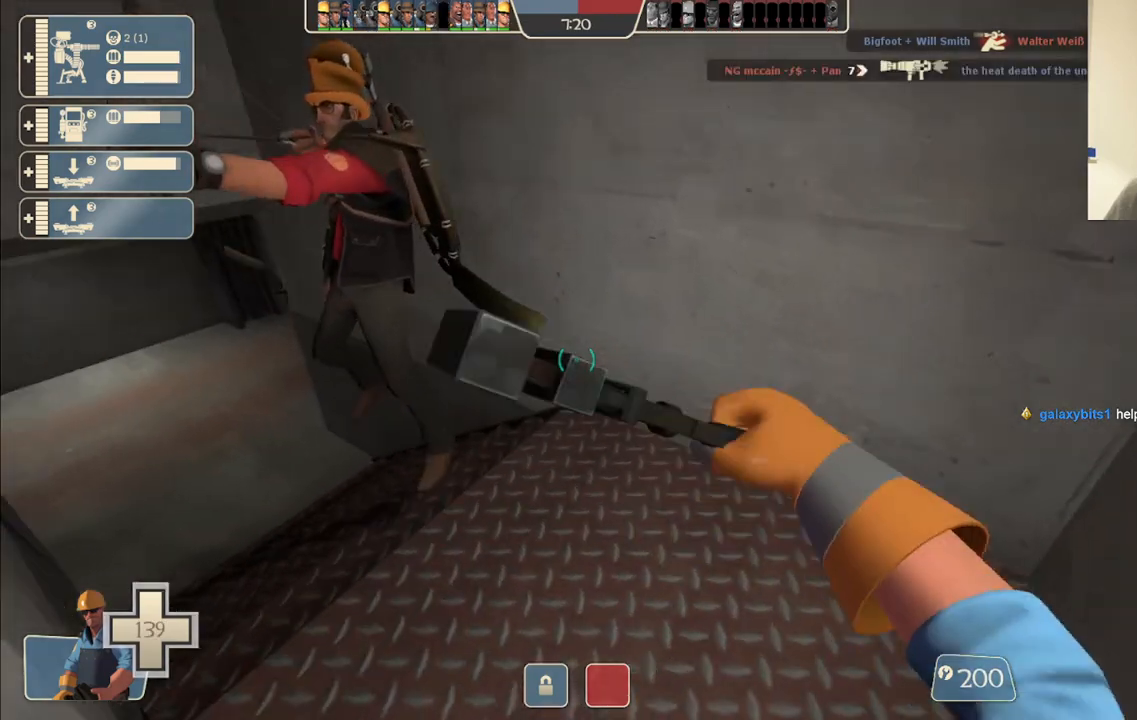
{"buttons": ["R2"], "left_stick": "up", "right_stick": "up-left", "events": [[383, "right_stick", "center"], [483, "right_stick", "up-left"]]}
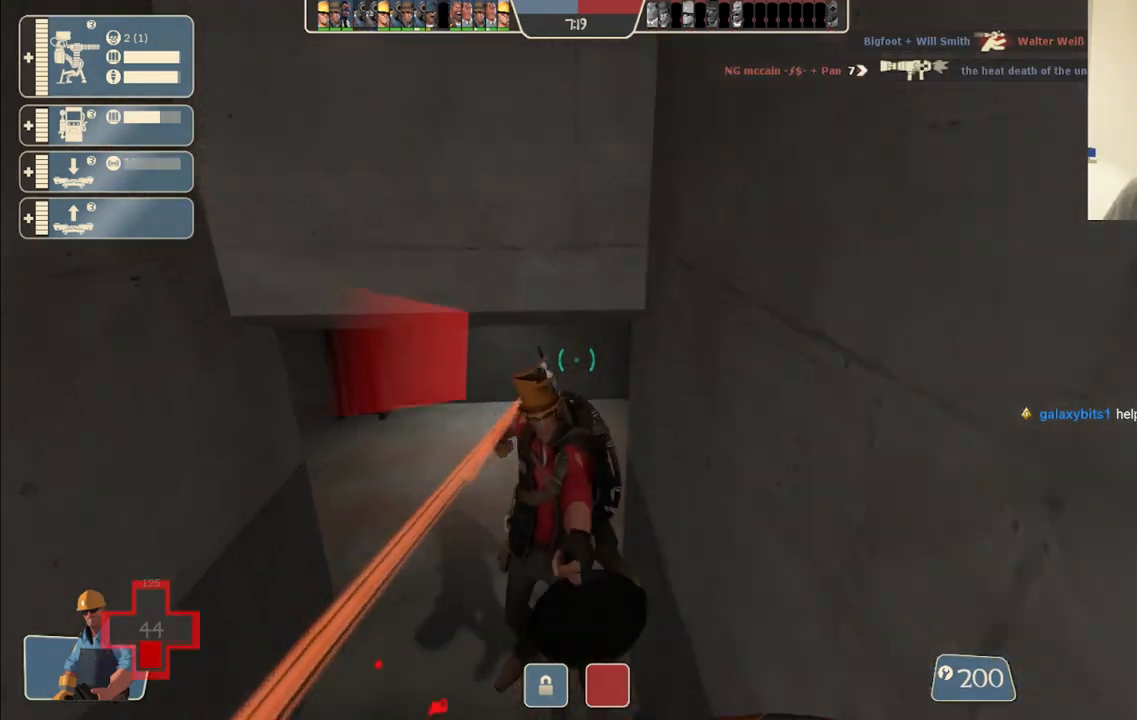
{"buttons": ["R2"], "left_stick": "up", "right_stick": "center", "events": [[67, "right_stick", "center"]]}
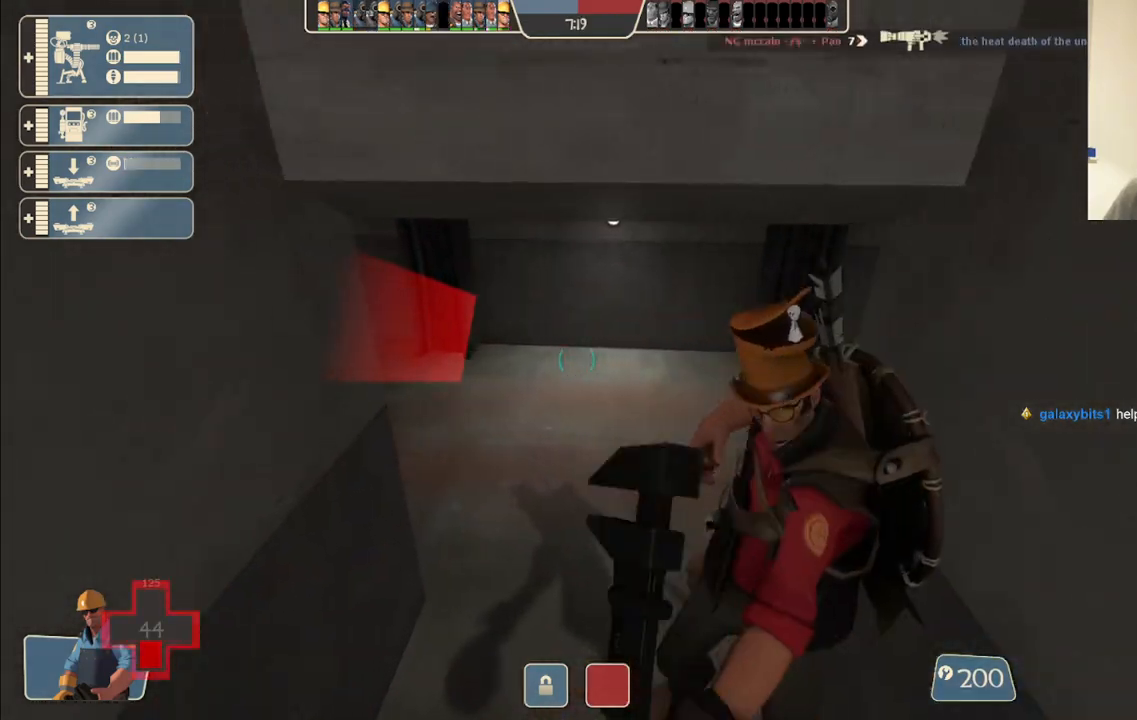
{"buttons": ["R2"], "left_stick": "up", "right_stick": "right", "events": [[417, "right_stick", "right"]]}
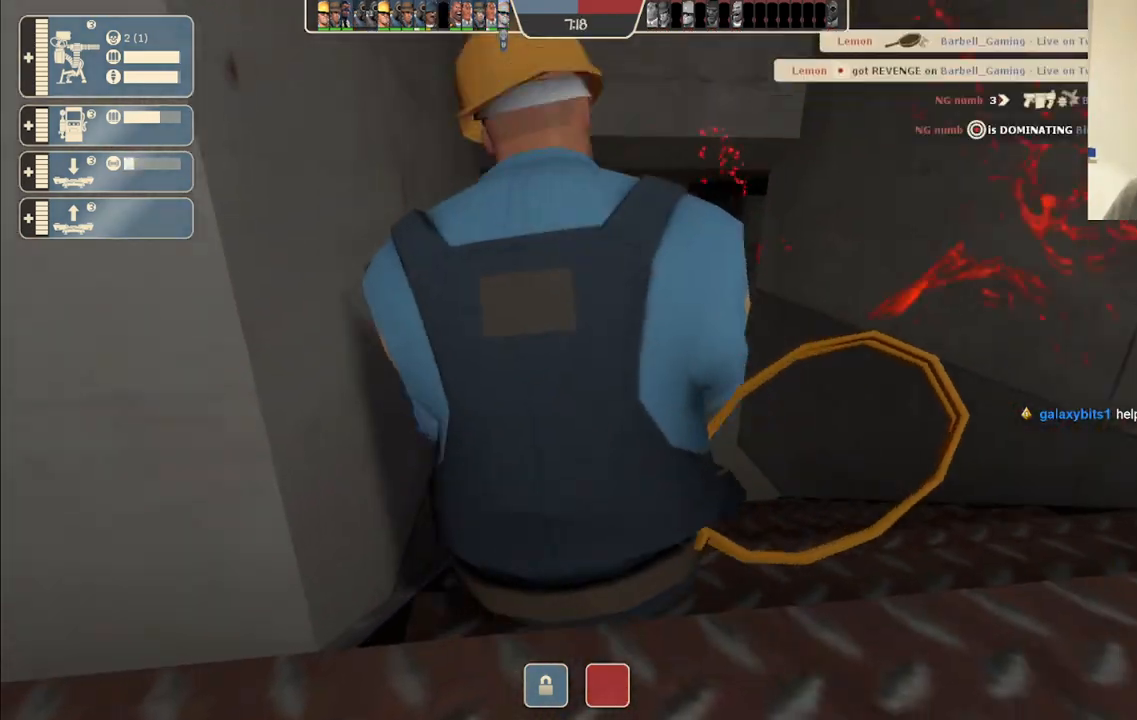
{"buttons": [], "left_stick": "center", "right_stick": "center", "events": [[17, "right_stick", "center"], [167, "left_stick", "center"], [183, "R2", "up"]]}
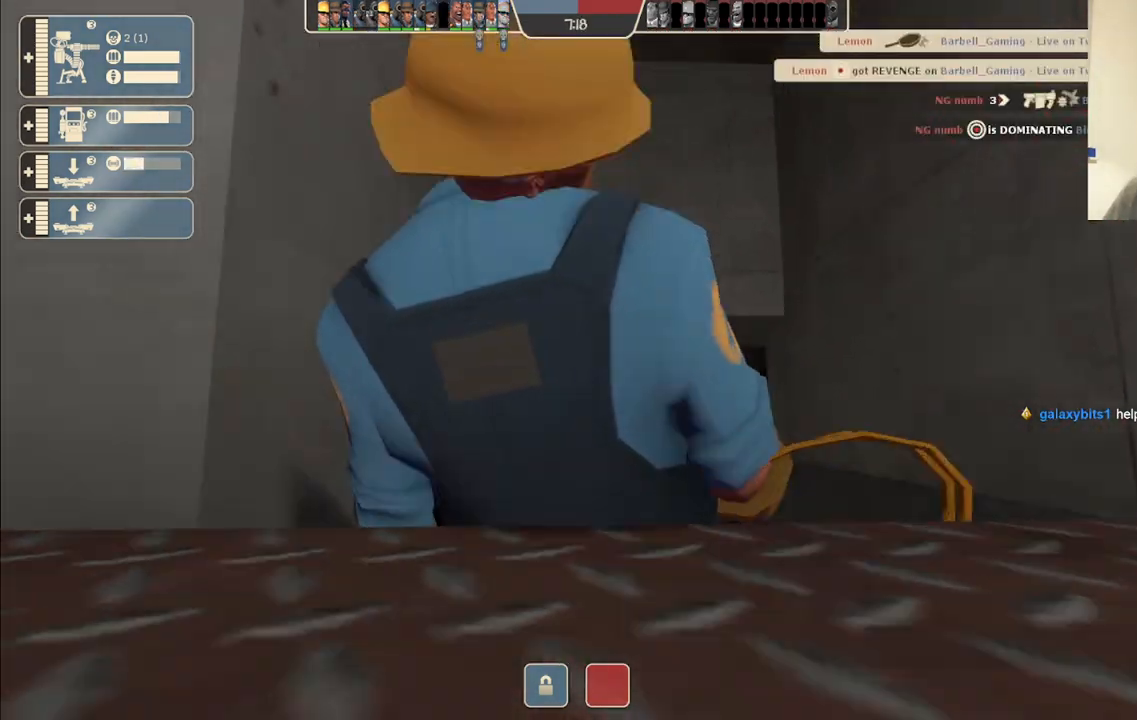
{"buttons": [], "left_stick": "center", "right_stick": "center", "events": []}
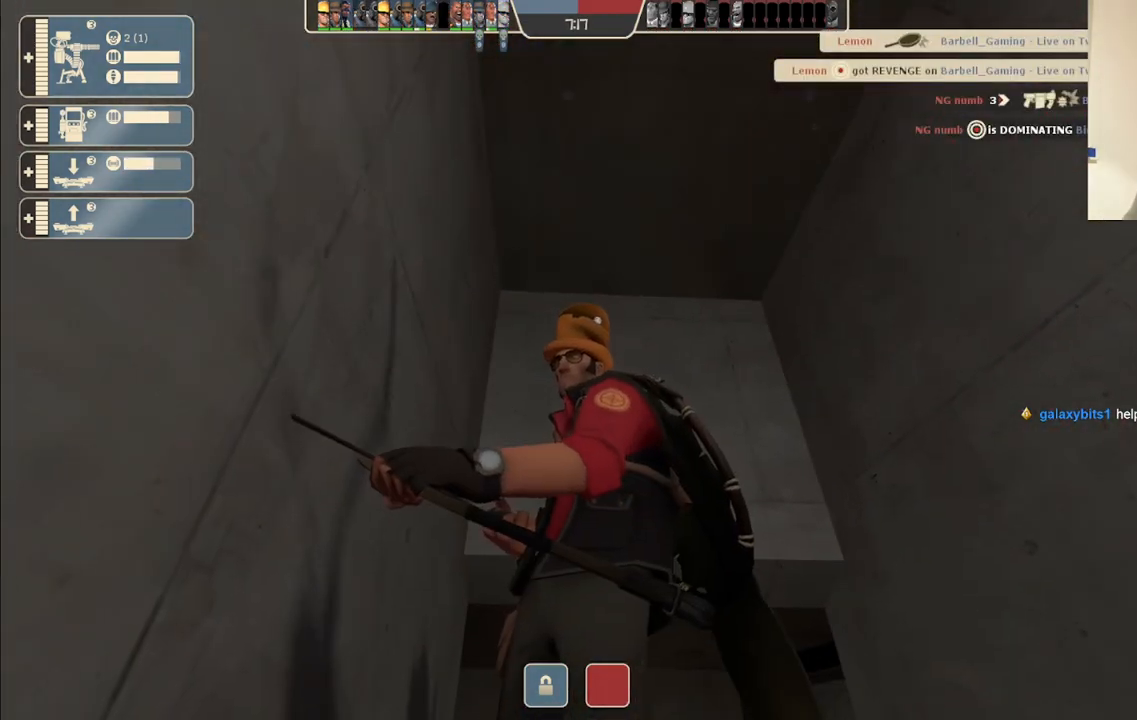
{"buttons": [], "left_stick": "center", "right_stick": "center", "events": []}
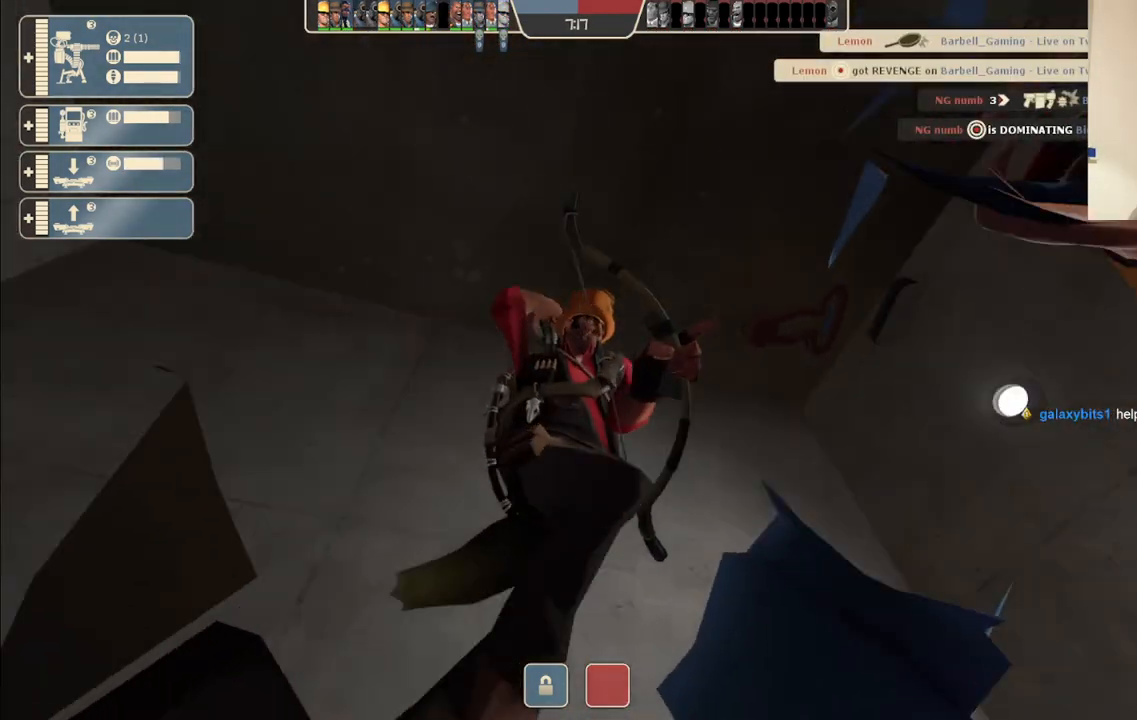
{"buttons": [], "left_stick": "center", "right_stick": "center", "events": []}
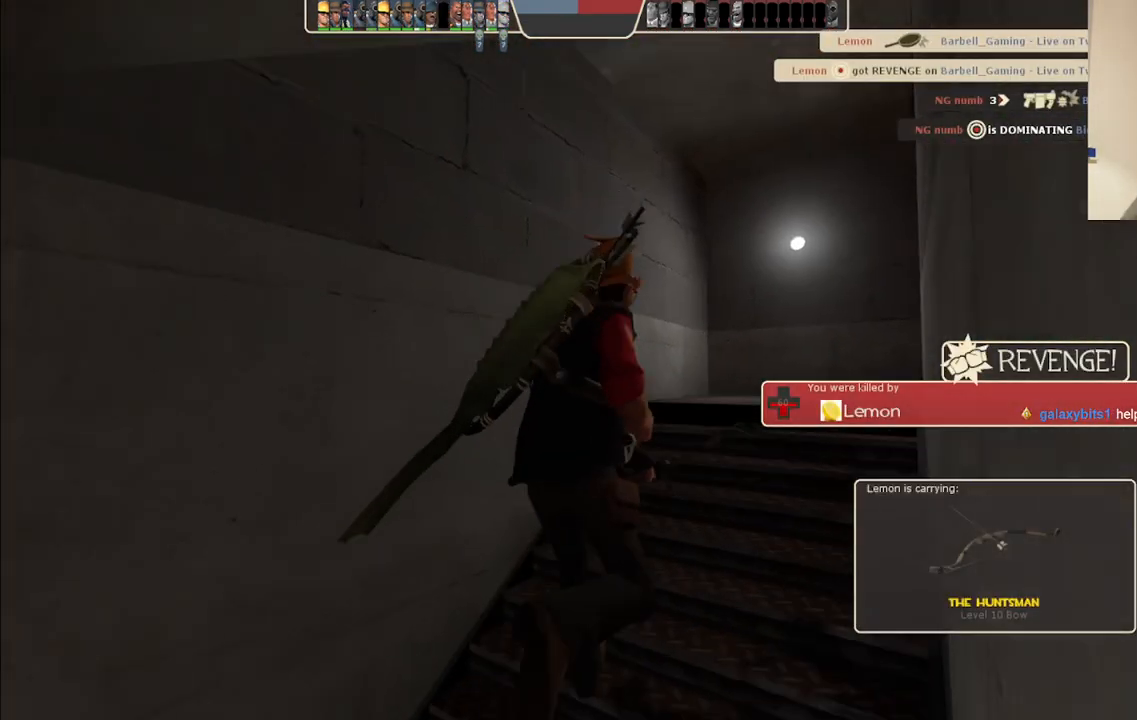
{"buttons": [], "left_stick": "center", "right_stick": "center", "events": []}
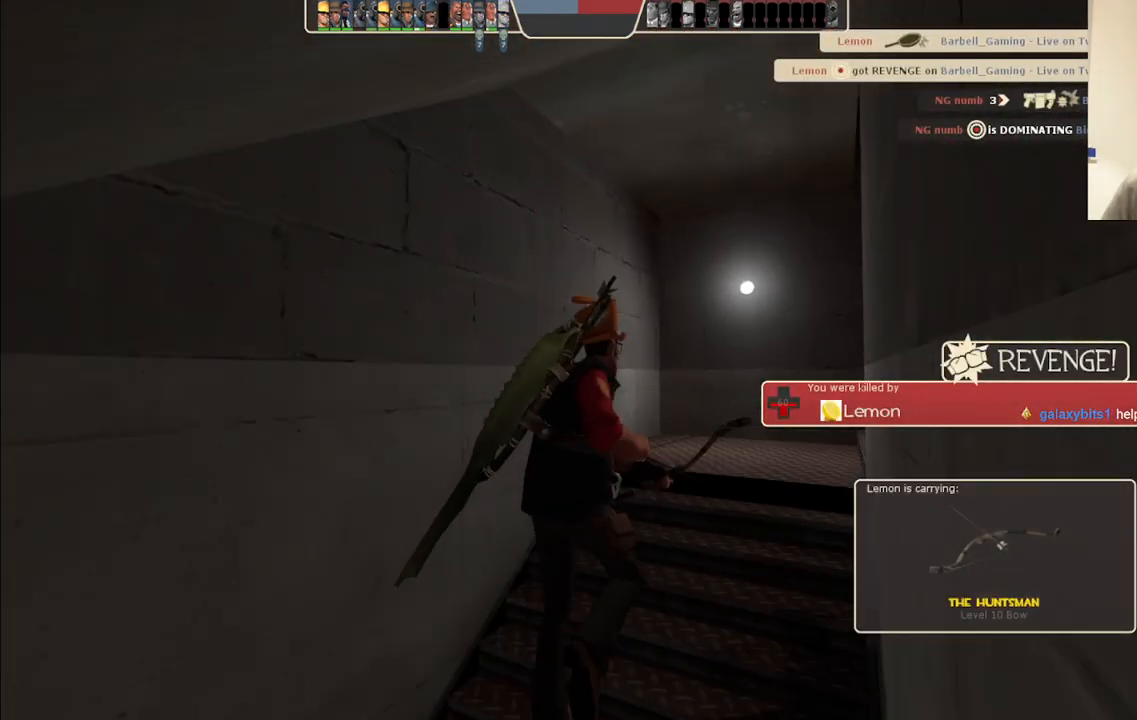
{"buttons": [], "left_stick": "center", "right_stick": "center", "events": []}
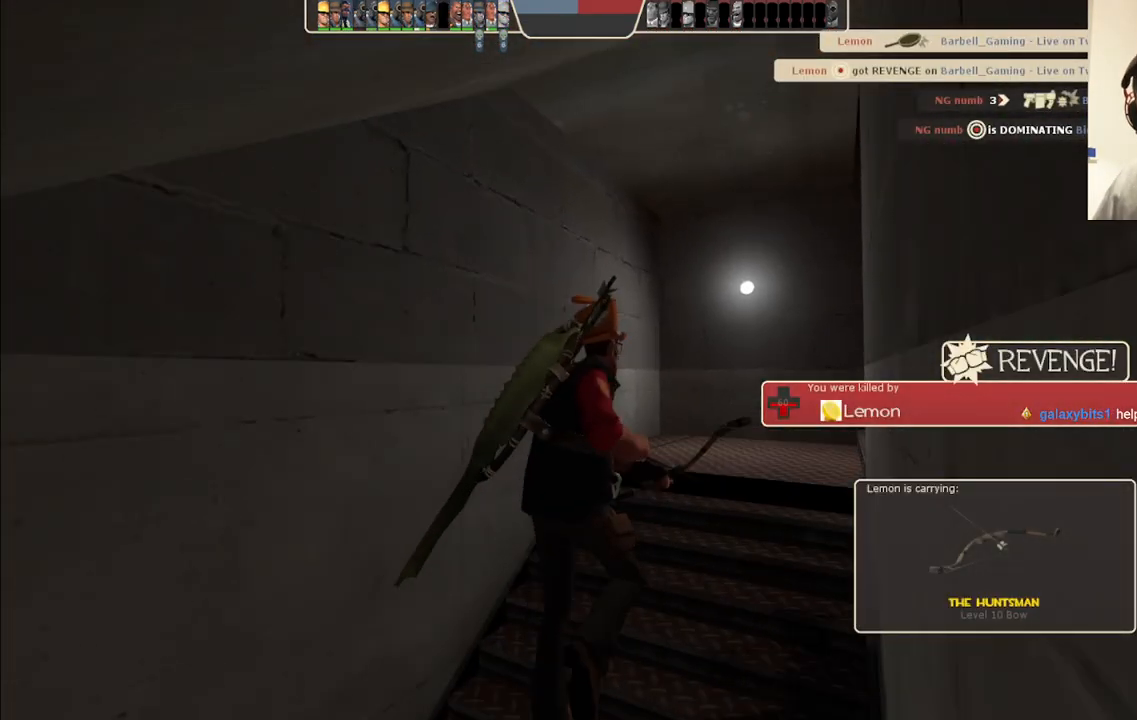
{"buttons": [], "left_stick": "center", "right_stick": "center", "events": []}
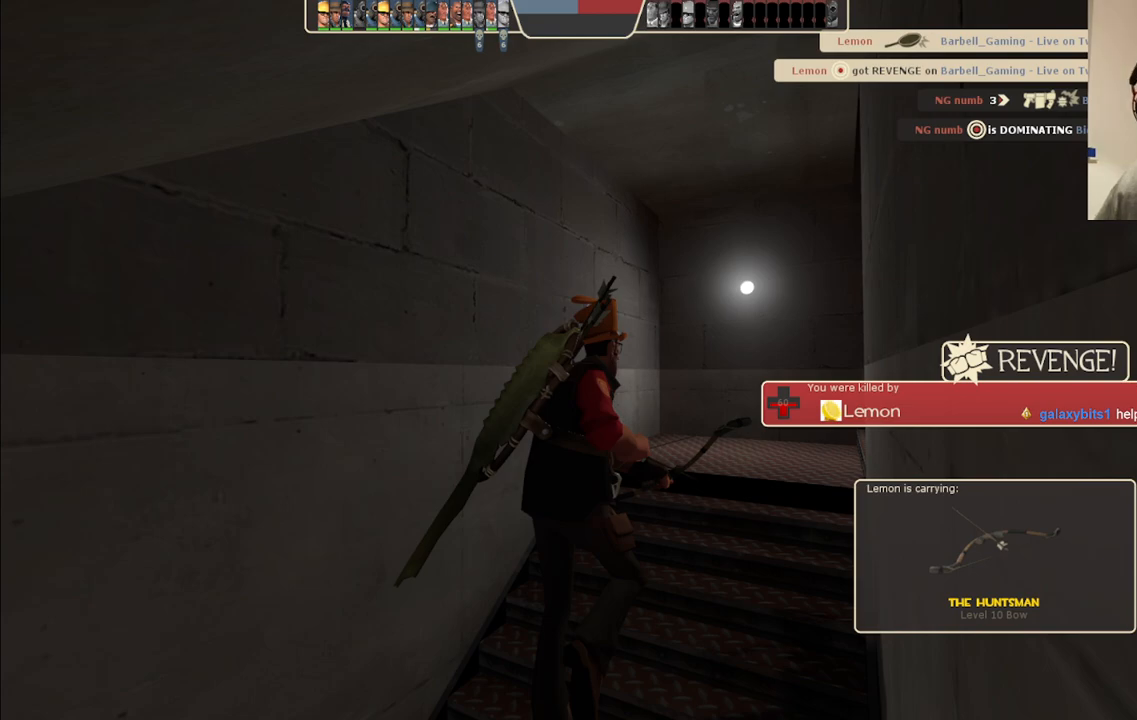
{"buttons": [], "left_stick": "center", "right_stick": "center", "events": []}
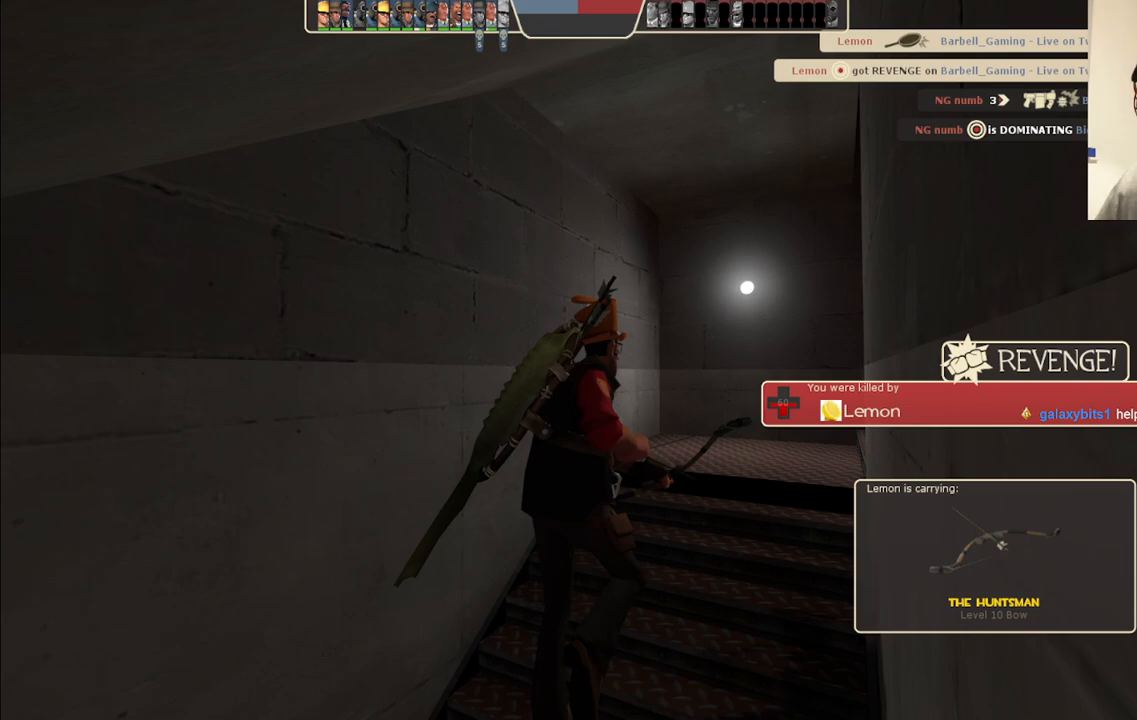
{"buttons": [], "left_stick": "center", "right_stick": "center", "events": []}
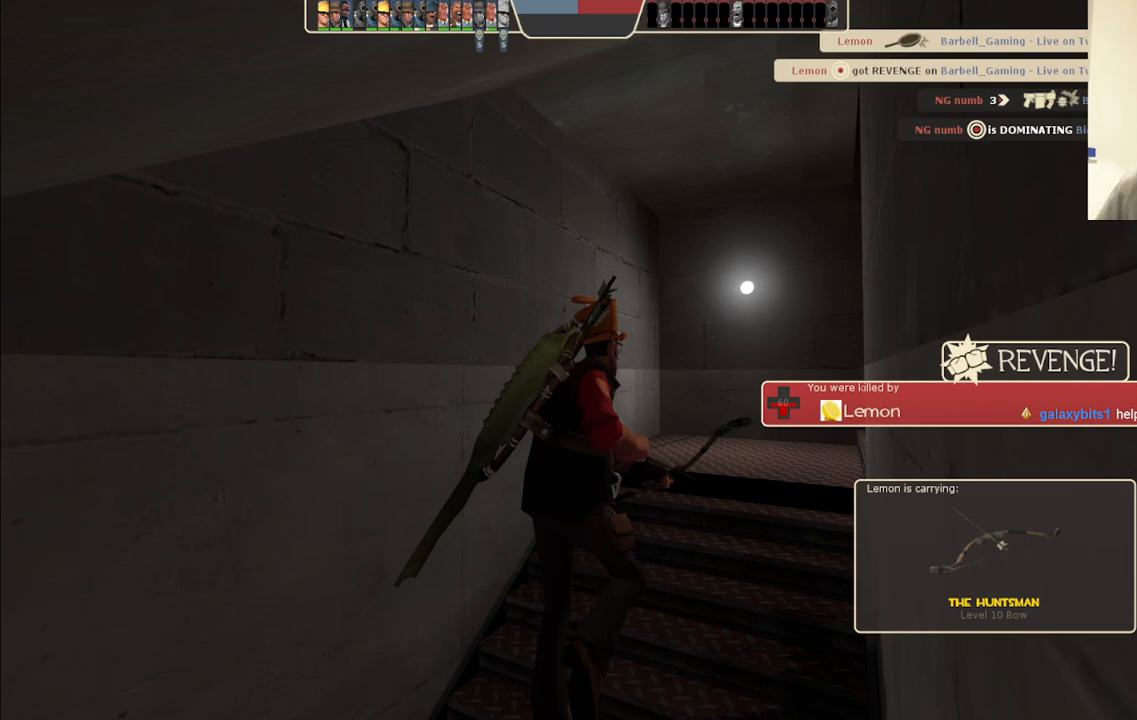
{"buttons": [], "left_stick": "center", "right_stick": "center", "events": []}
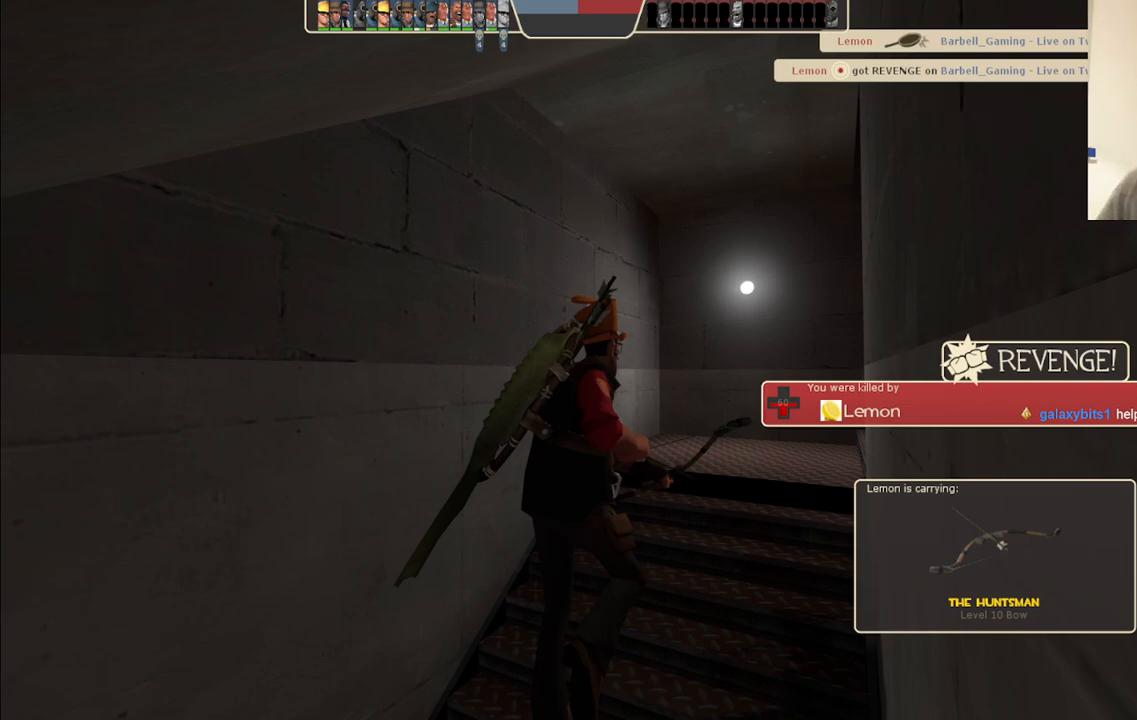
{"buttons": [], "left_stick": "center", "right_stick": "center", "events": []}
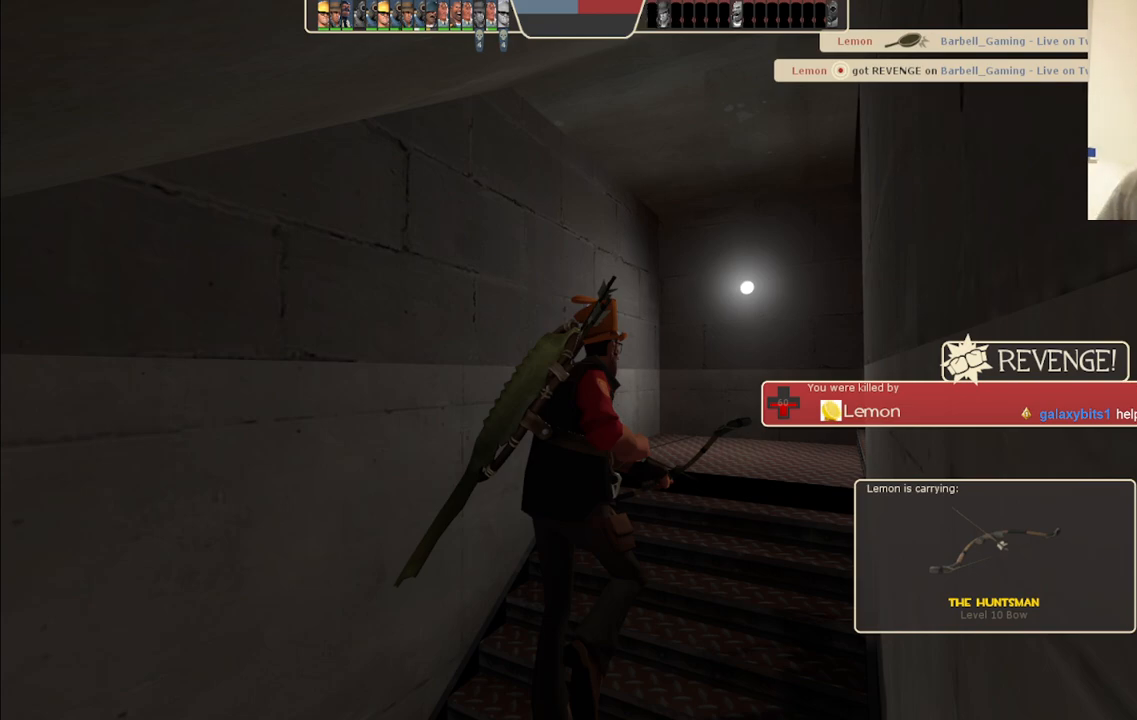
{"buttons": ["SELECT"], "left_stick": "center", "right_stick": "center", "events": [[483, "SELECT", "down"]]}
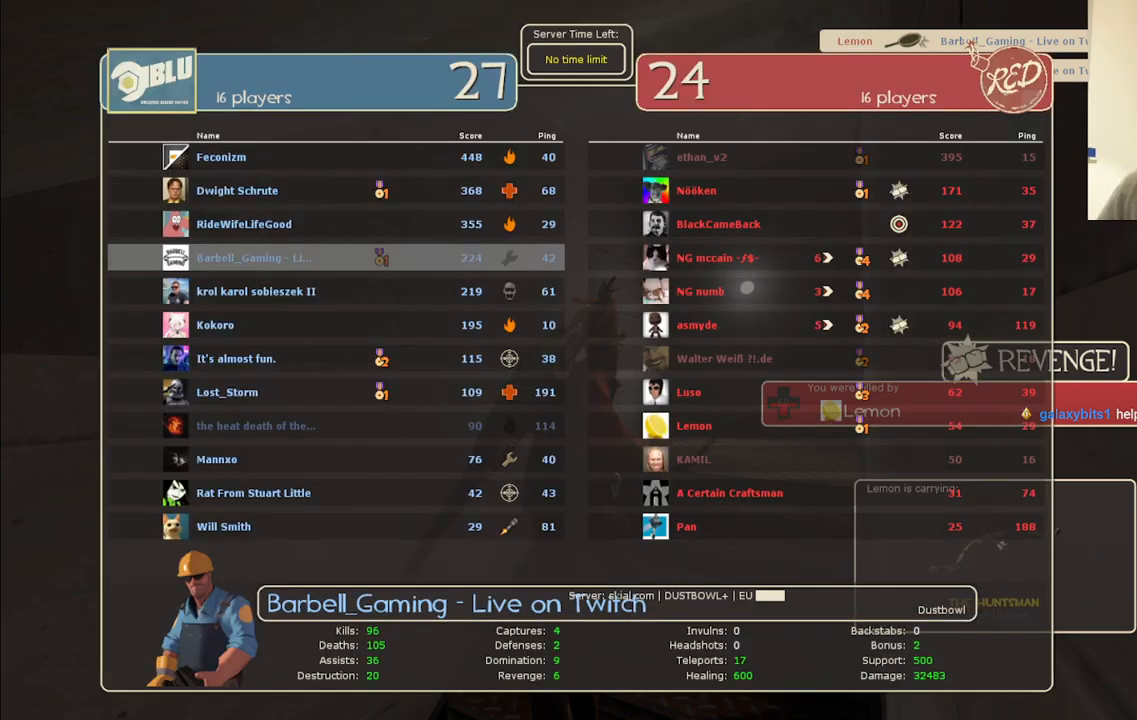
{"buttons": [], "left_stick": "center", "right_stick": "center", "events": [[33, "SELECT", "up"]]}
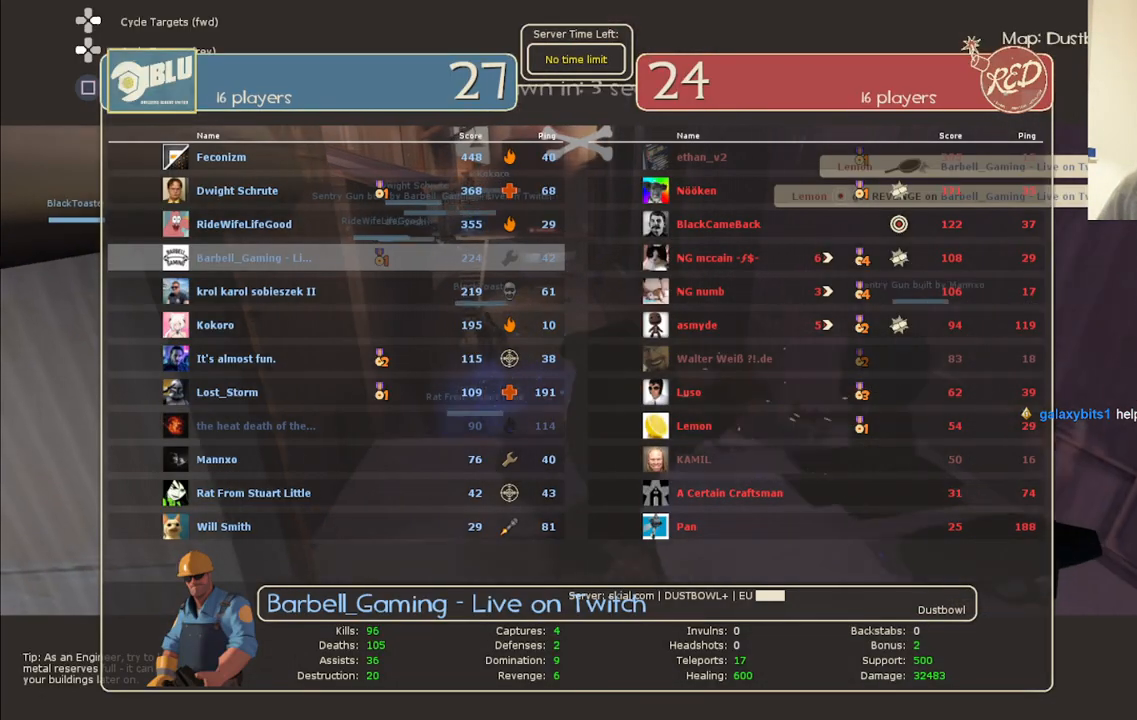
{"buttons": [], "left_stick": "center", "right_stick": "center", "events": [[150, "SELECT", "down"], [267, "SELECT", "up"]]}
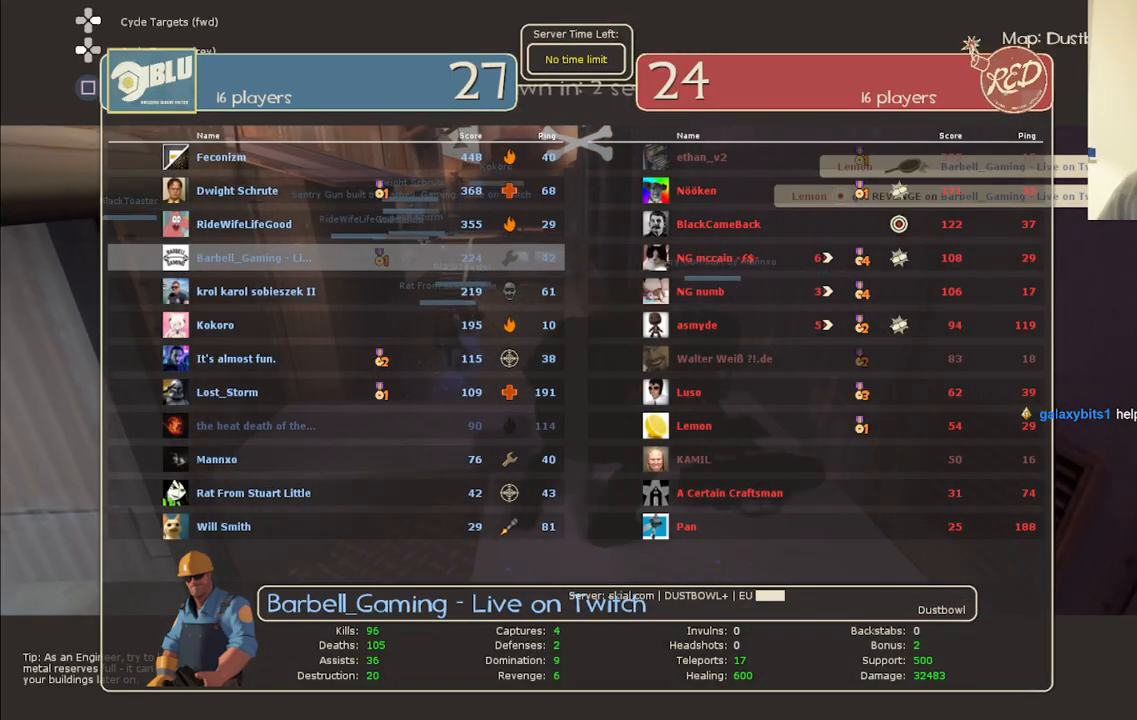
{"buttons": [], "left_stick": "center", "right_stick": "center", "events": [[333, "SELECT", "down"], [500, "SELECT", "up"]]}
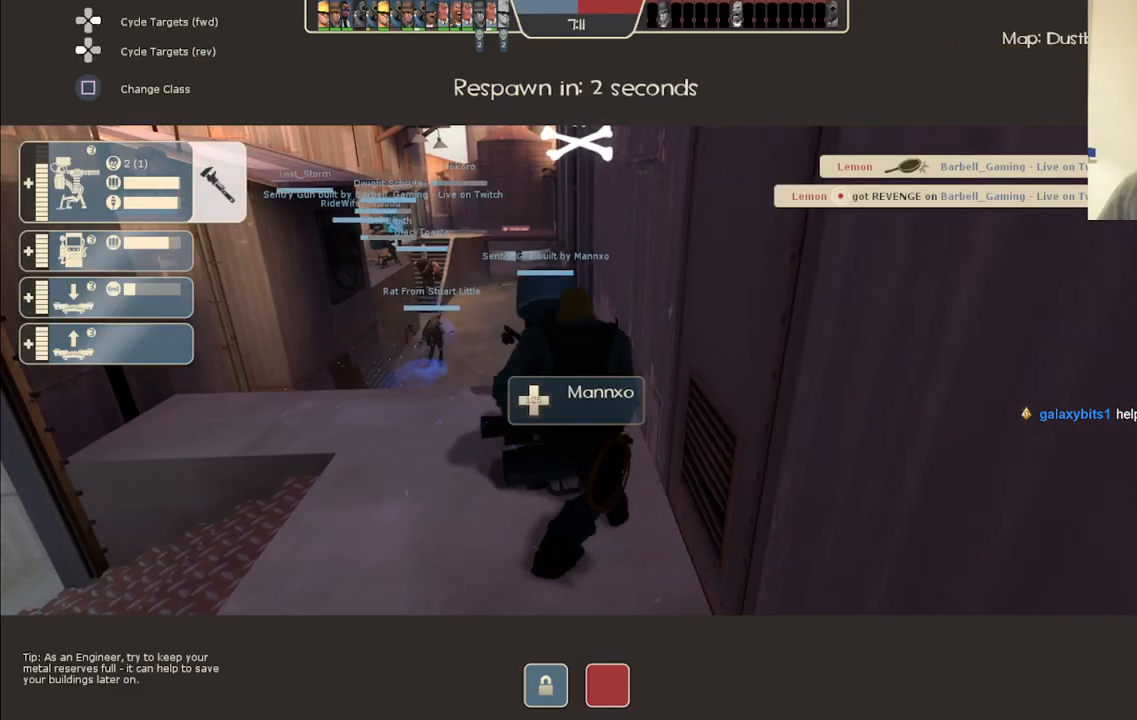
{"buttons": [], "left_stick": "center", "right_stick": "center", "events": []}
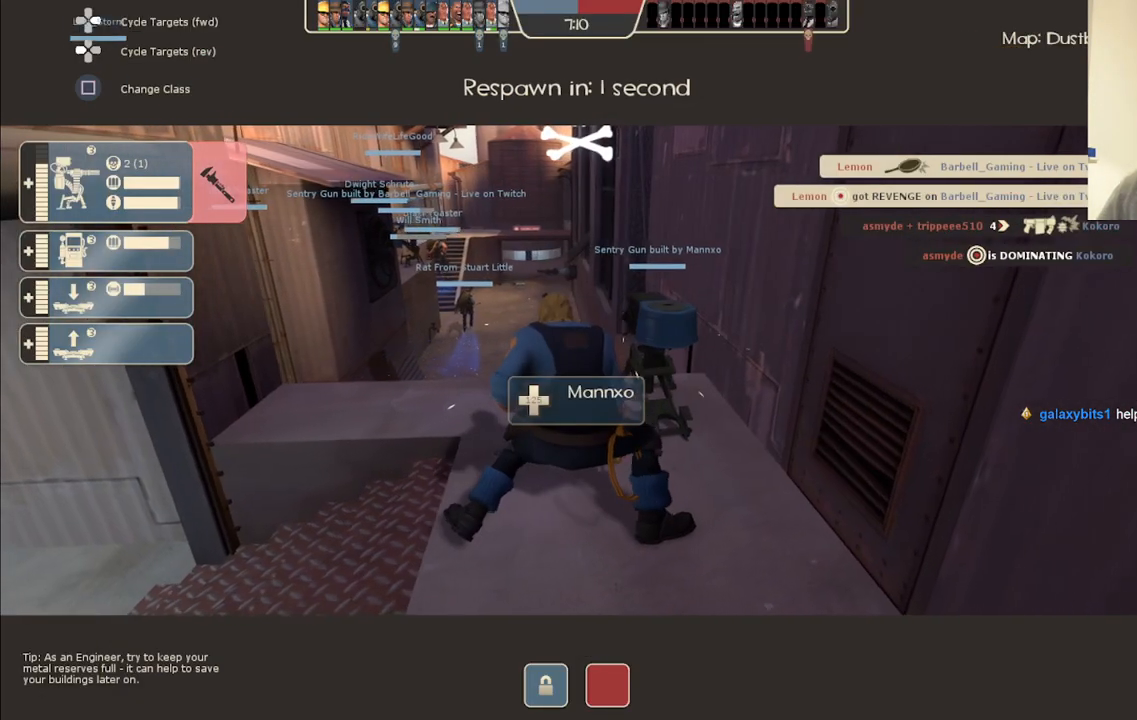
{"buttons": [], "left_stick": "up", "right_stick": "center", "events": [[150, "left_stick", "up"]]}
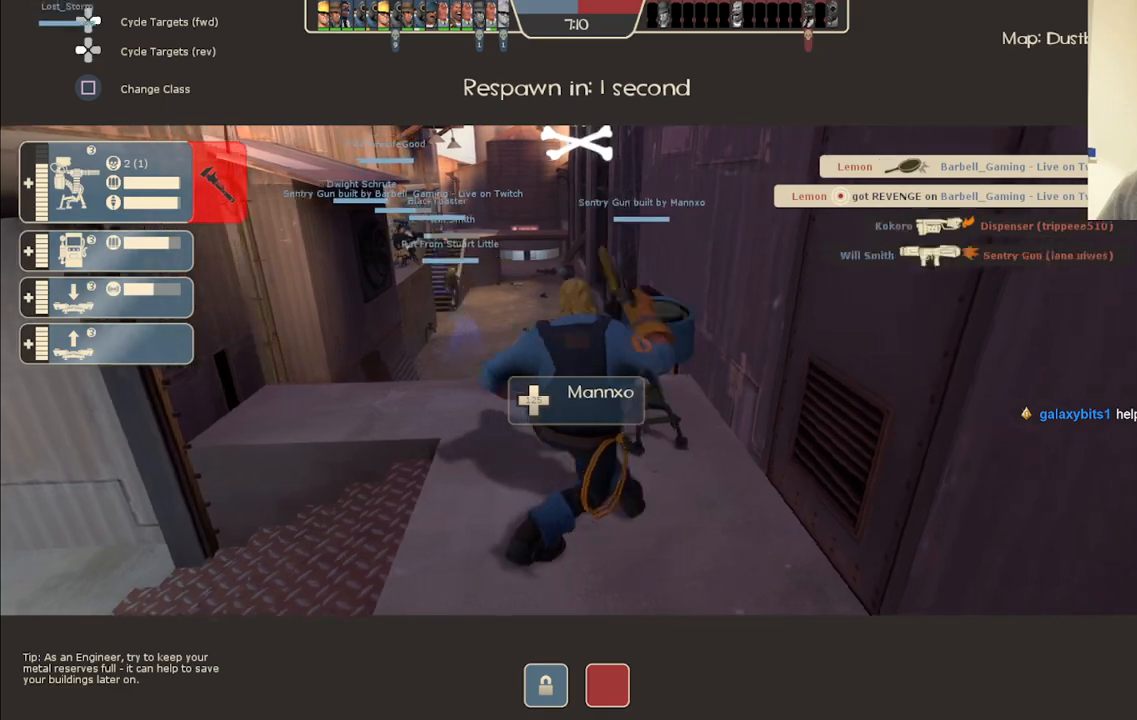
{"buttons": [], "left_stick": "up", "right_stick": "center", "events": []}
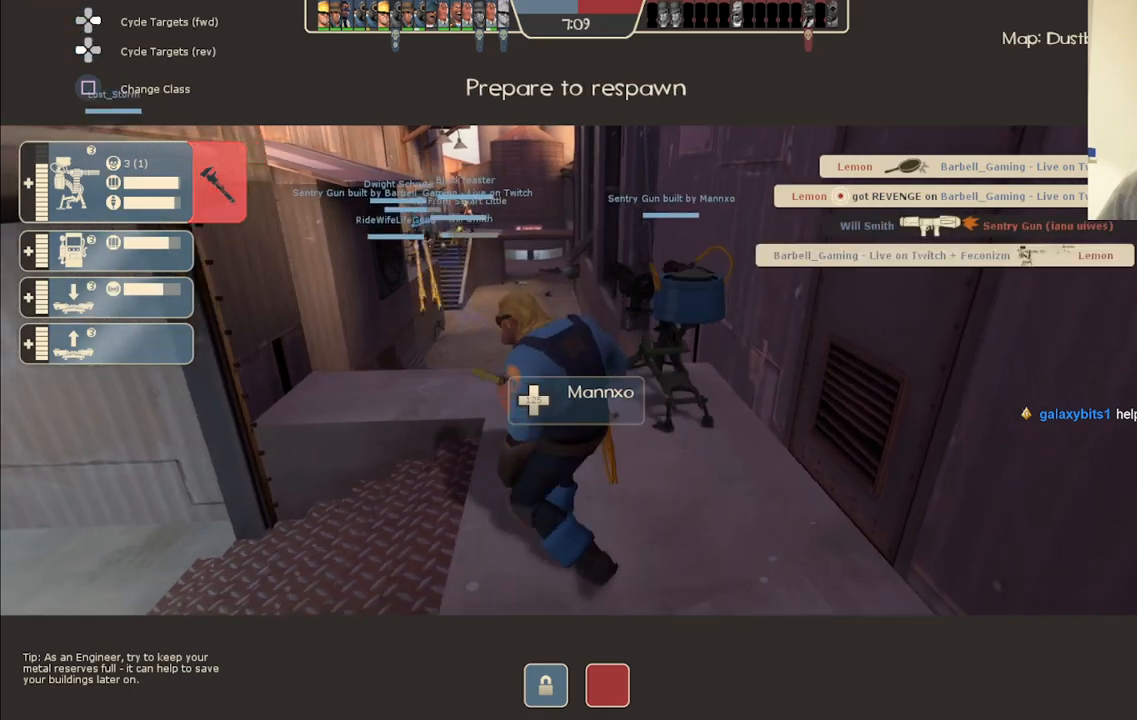
{"buttons": [], "left_stick": "up", "right_stick": "center", "events": []}
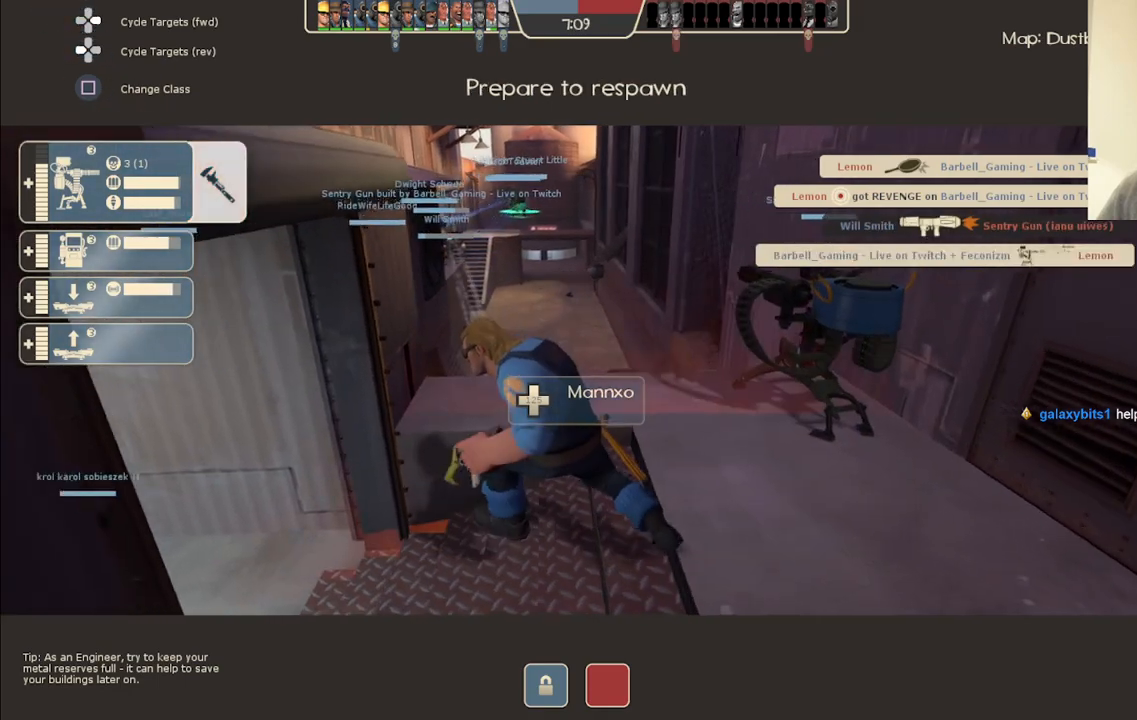
{"buttons": [], "left_stick": "up", "right_stick": "center", "events": []}
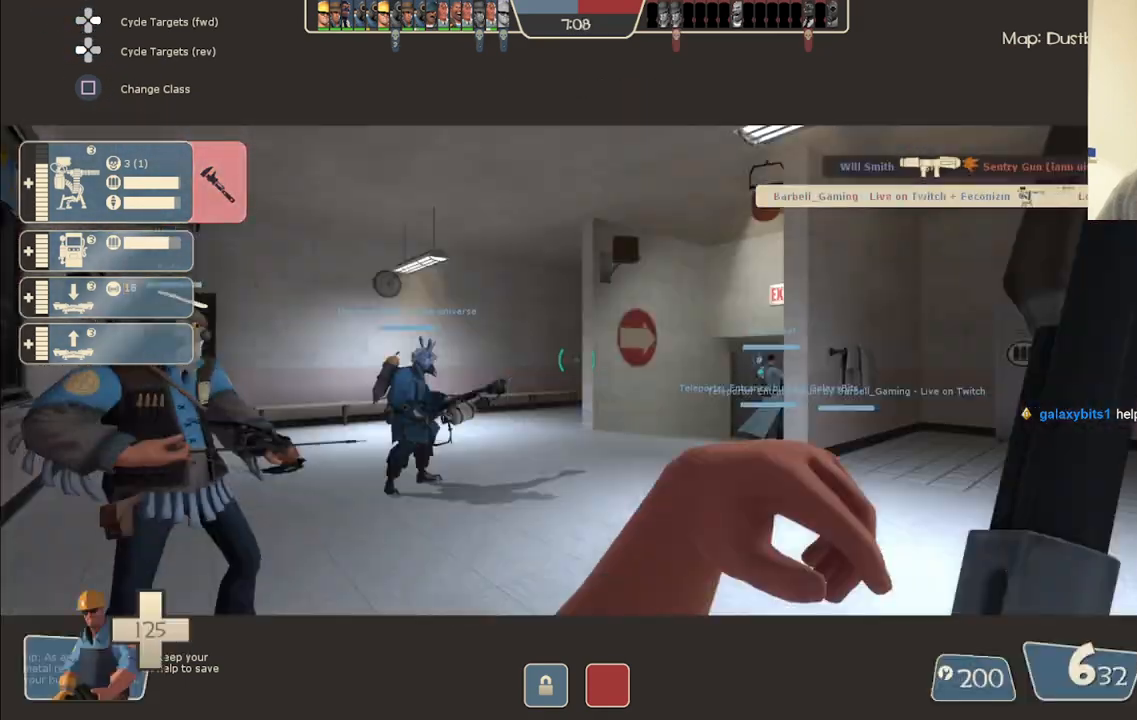
{"buttons": [], "left_stick": "up", "right_stick": "center", "events": []}
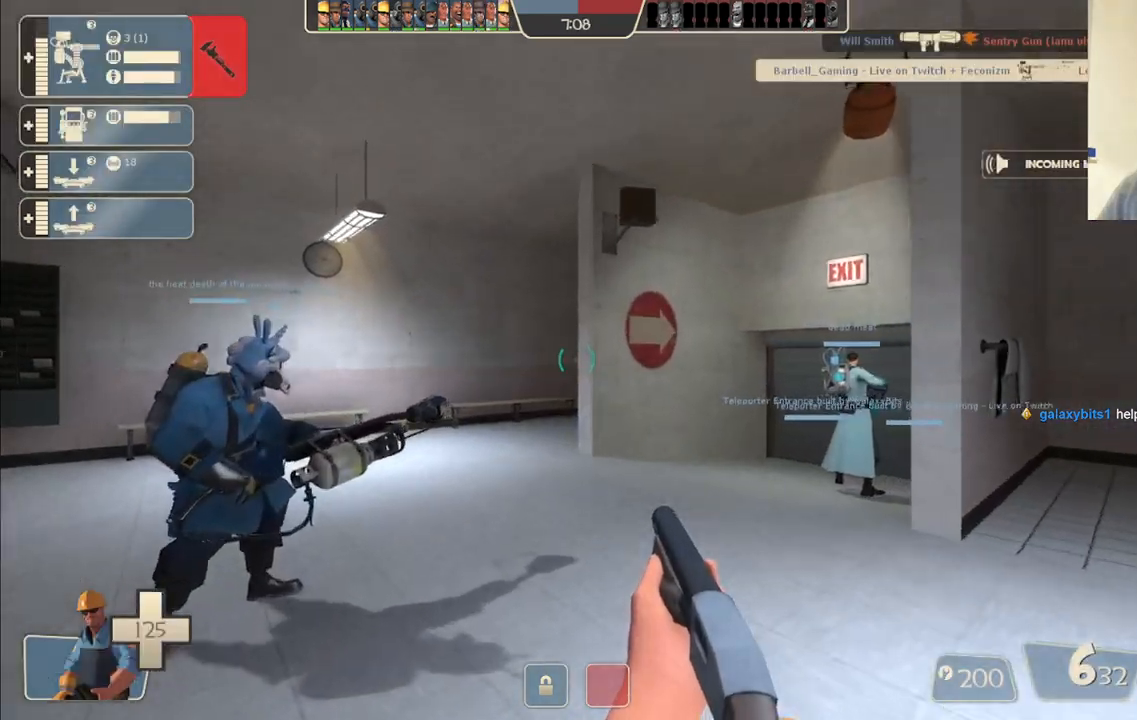
{"buttons": [], "left_stick": "up", "right_stick": "right", "events": [[100, "right_stick", "up-right"], [200, "right_stick", "right"]]}